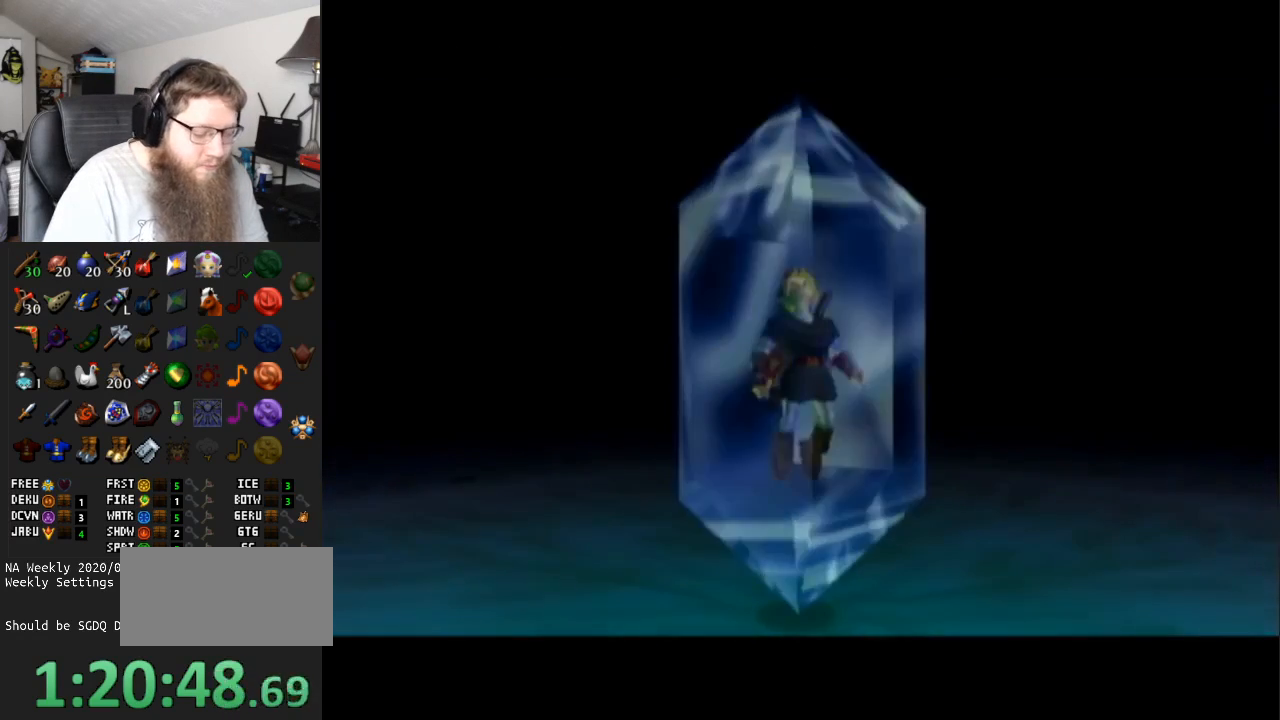
Gameplay with a controller (Nintendo layout); each line is a JSON object with the inputs held at the frame after it. "events" lists button and stick changes between this image and that frame as [ms after this image, input, new state], when the widget could be followed in between. Not read: L3 R3.
{"buttons": [], "left_stick": "center", "right_stick": "center", "events": [[17, "A", "down"], [133, "left_stick", "right"], [167, "A", "up"], [233, "left_stick", "down-right"], [383, "A", "down"], [383, "left_stick", "center"], [500, "A", "up"]]}
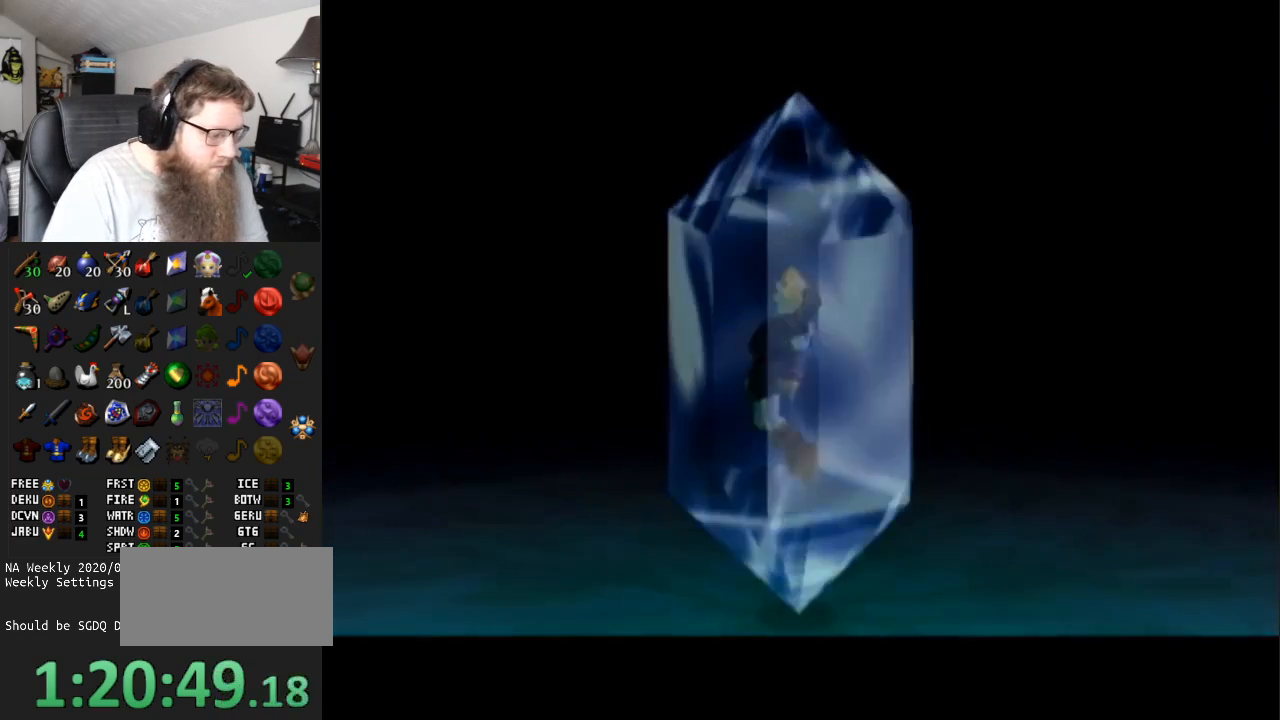
{"buttons": [], "left_stick": "center", "right_stick": "center", "events": [[283, "A", "down"], [450, "A", "up"]]}
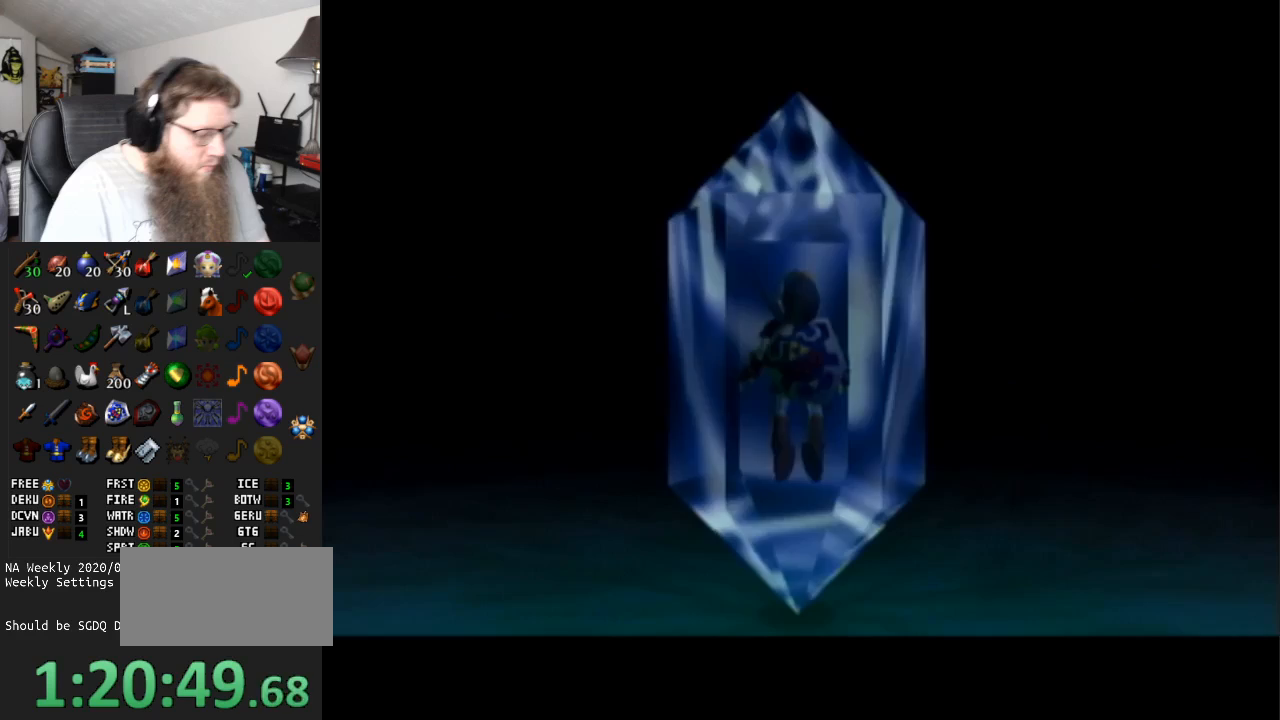
{"buttons": [], "left_stick": "center", "right_stick": "center", "events": []}
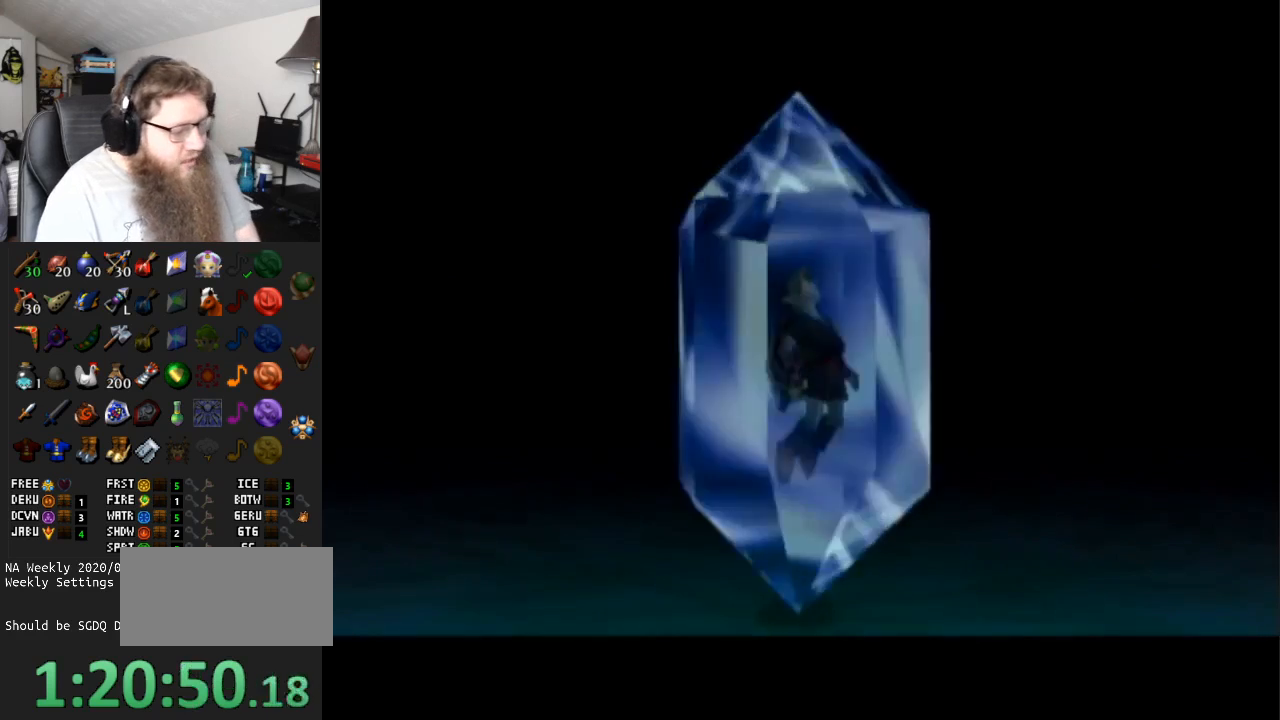
{"buttons": [], "left_stick": "center", "right_stick": "center", "events": [[267, "A", "down"], [450, "A", "up"]]}
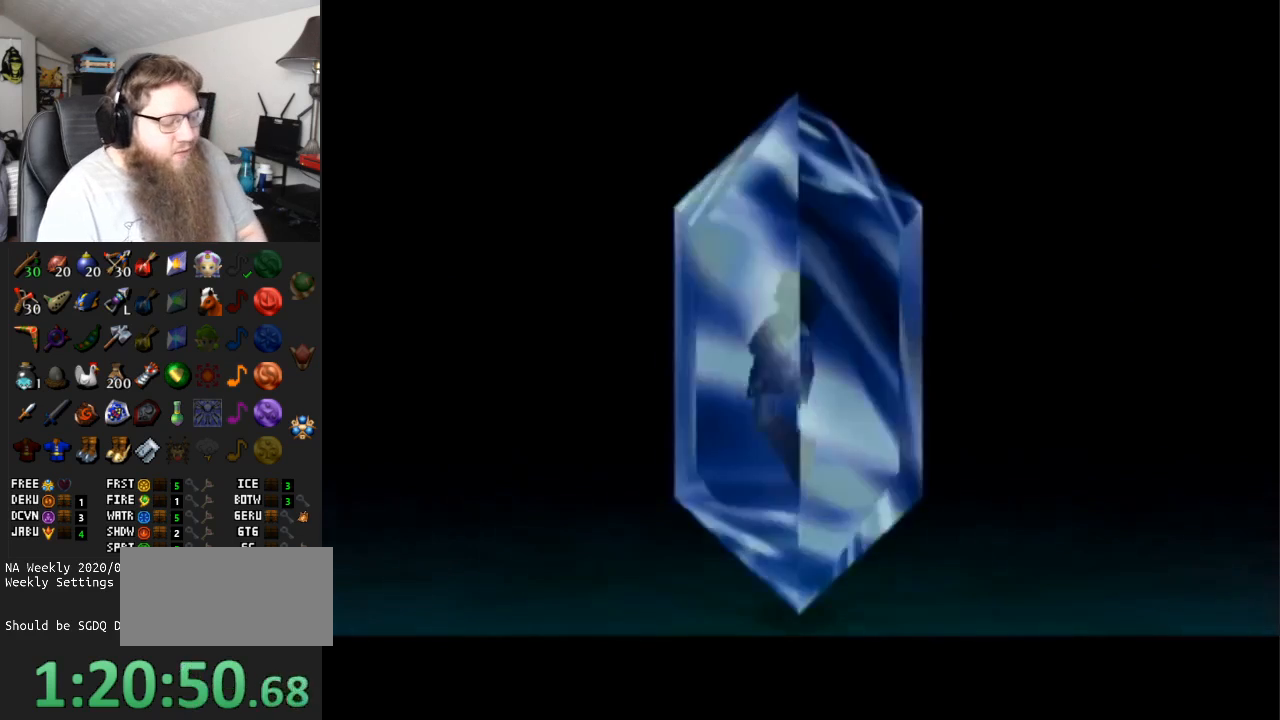
{"buttons": [], "left_stick": "center", "right_stick": "center", "events": [[167, "A", "down"], [400, "A", "up"]]}
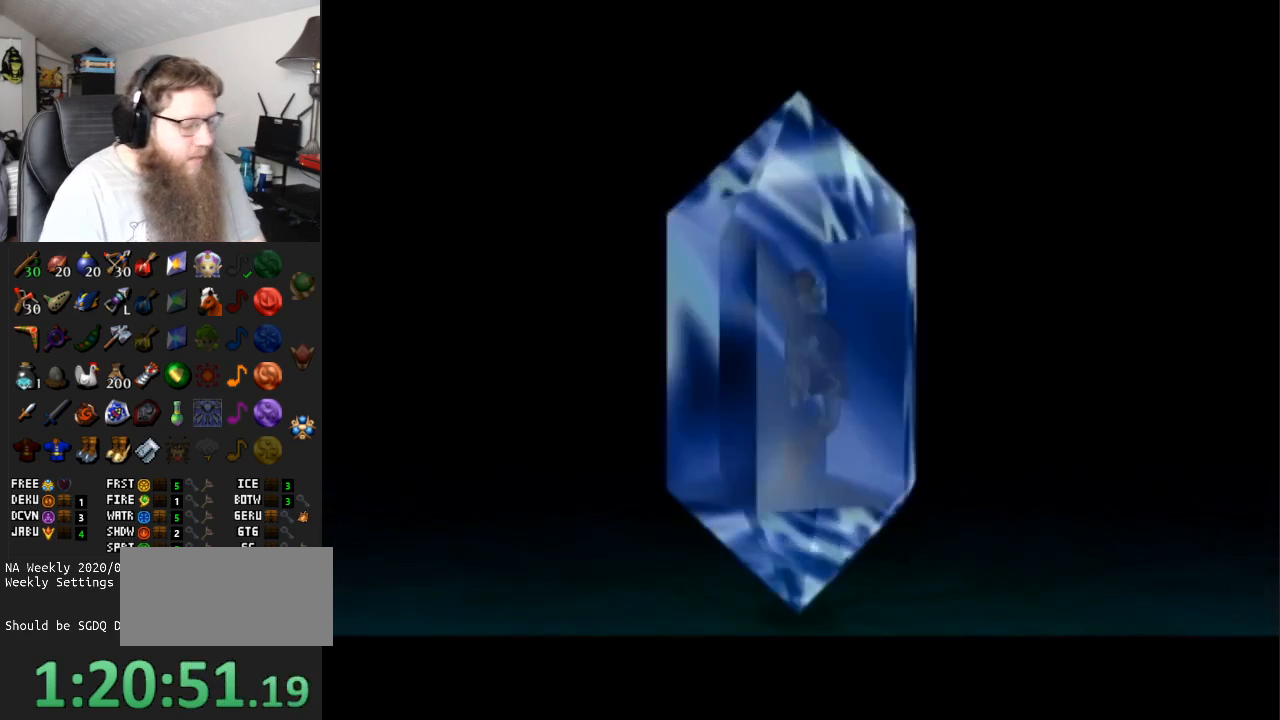
{"buttons": ["A"], "left_stick": "center", "right_stick": "center", "events": [[167, "A", "down"], [333, "A", "up"], [483, "A", "down"]]}
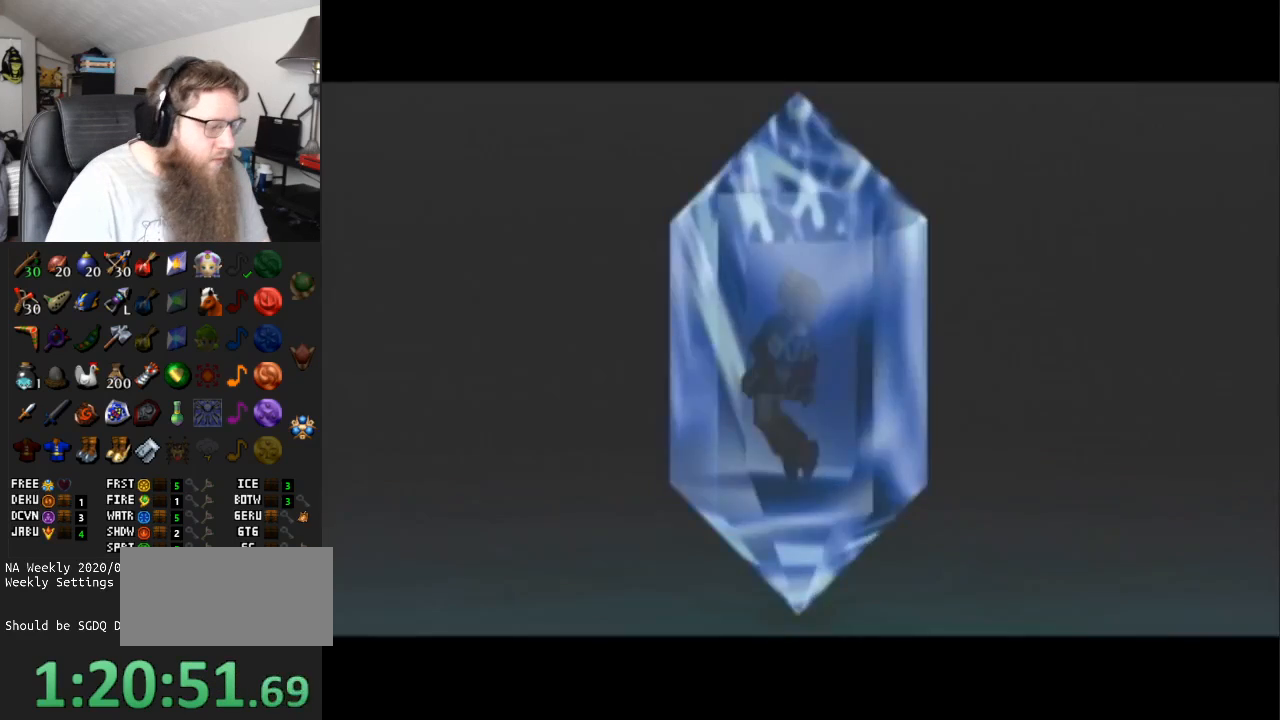
{"buttons": ["A"], "left_stick": "up-left", "right_stick": "center", "events": [[300, "left_stick", "left"], [383, "left_stick", "up-left"]]}
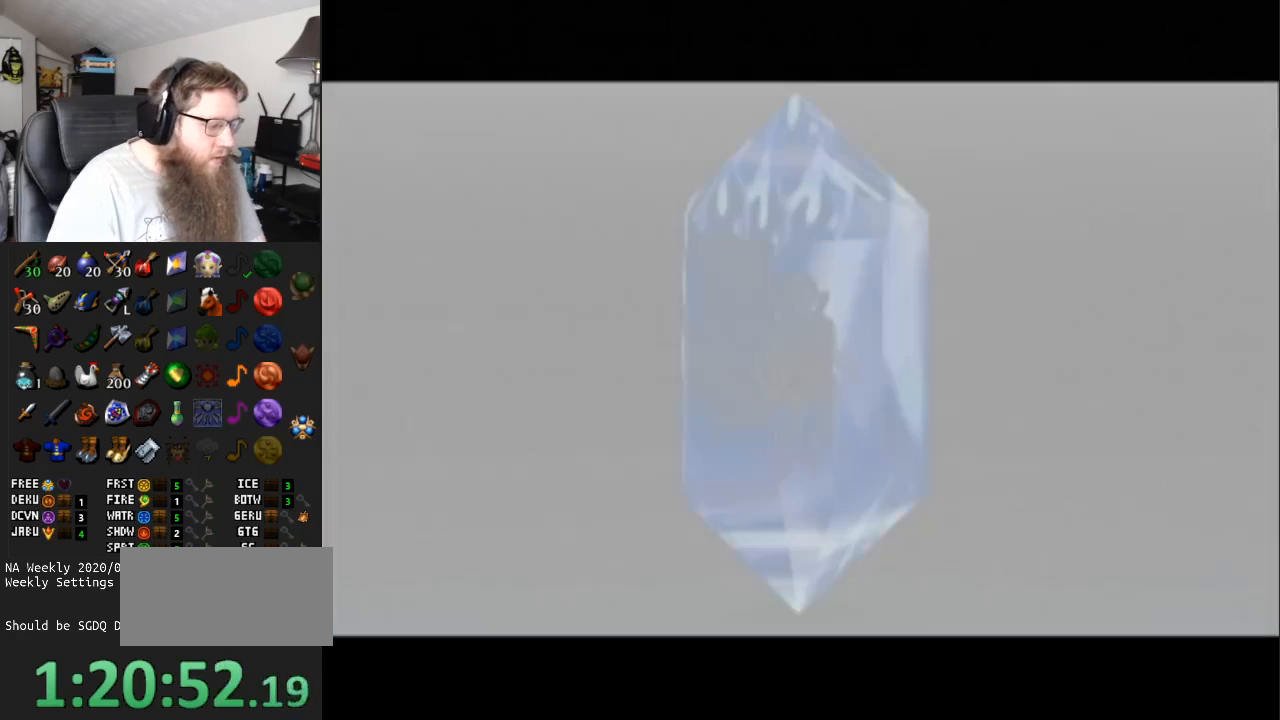
{"buttons": ["A"], "left_stick": "center", "right_stick": "center", "events": [[17, "A", "up"], [67, "left_stick", "up-right"], [300, "A", "down"], [300, "left_stick", "center"]]}
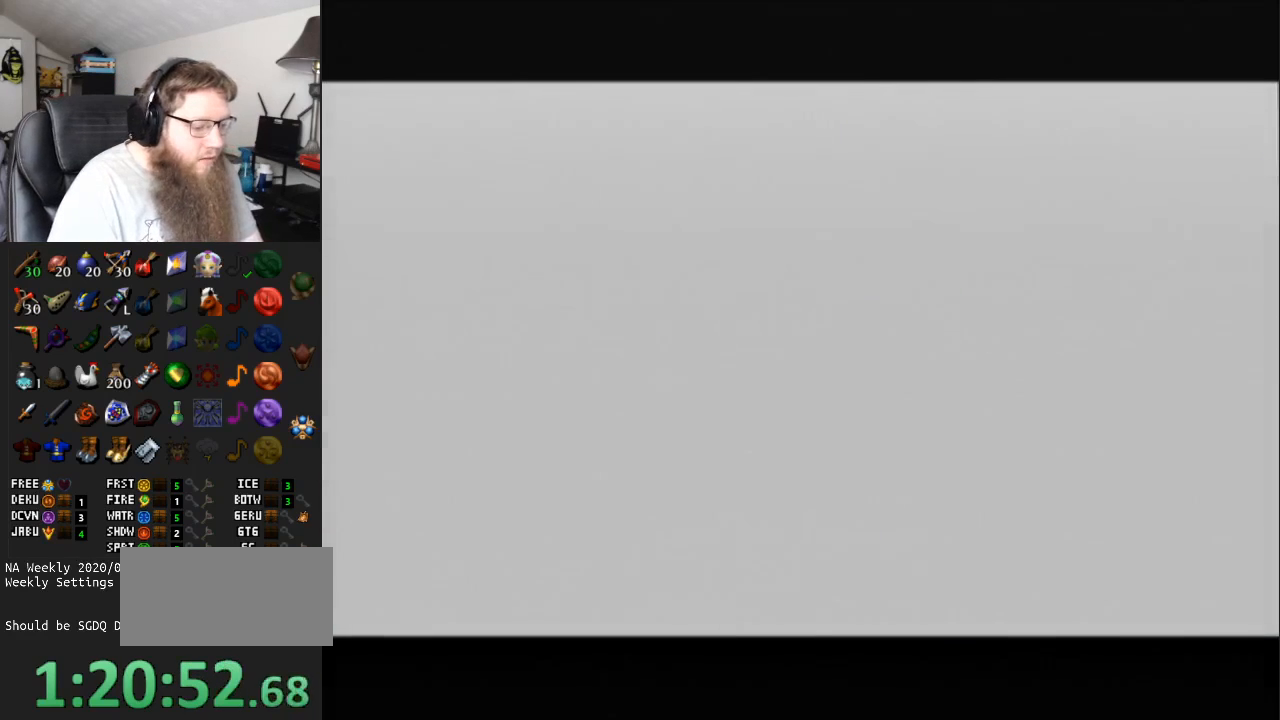
{"buttons": ["A"], "left_stick": "center", "right_stick": "center", "events": []}
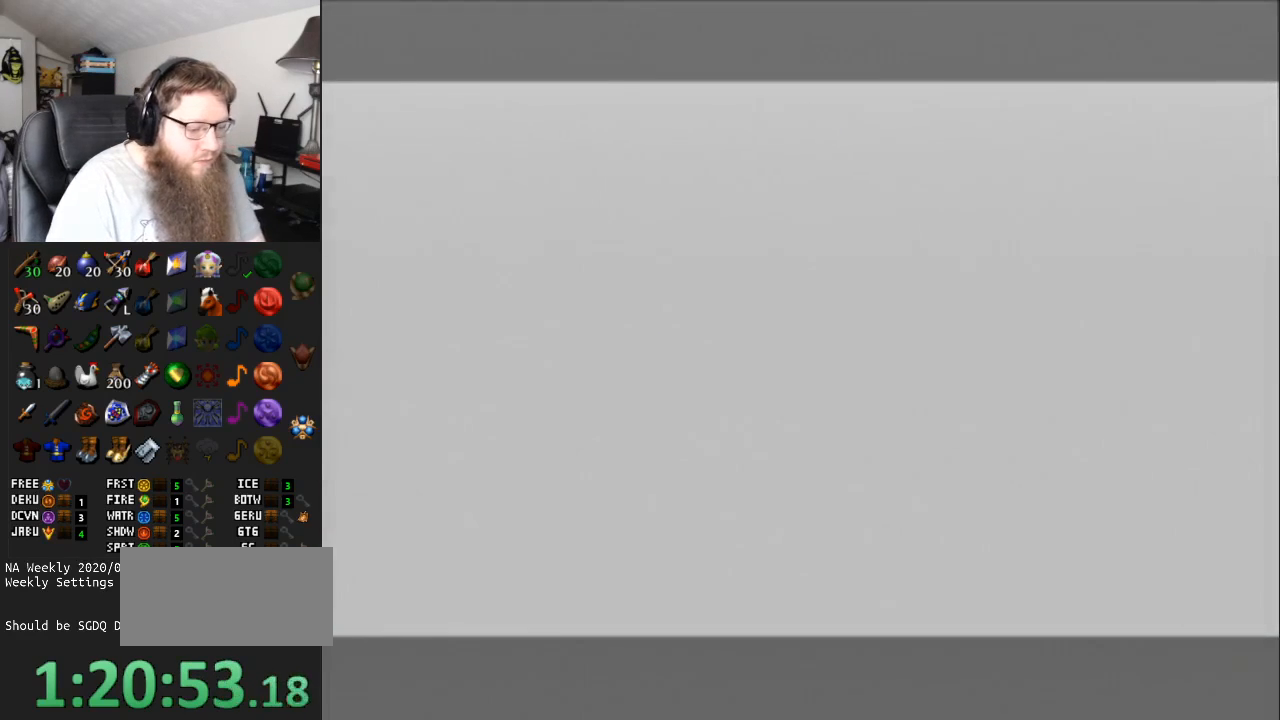
{"buttons": ["A"], "left_stick": "center", "right_stick": "center", "events": []}
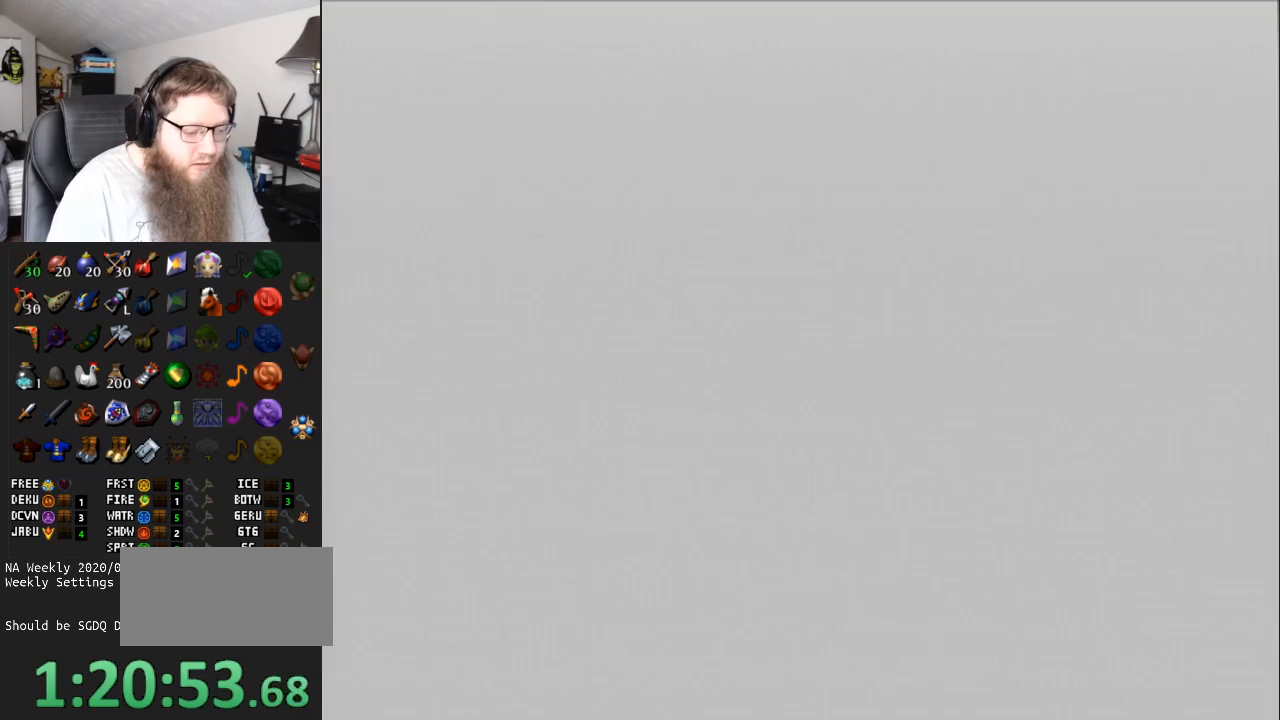
{"buttons": ["A"], "left_stick": "center", "right_stick": "center", "events": []}
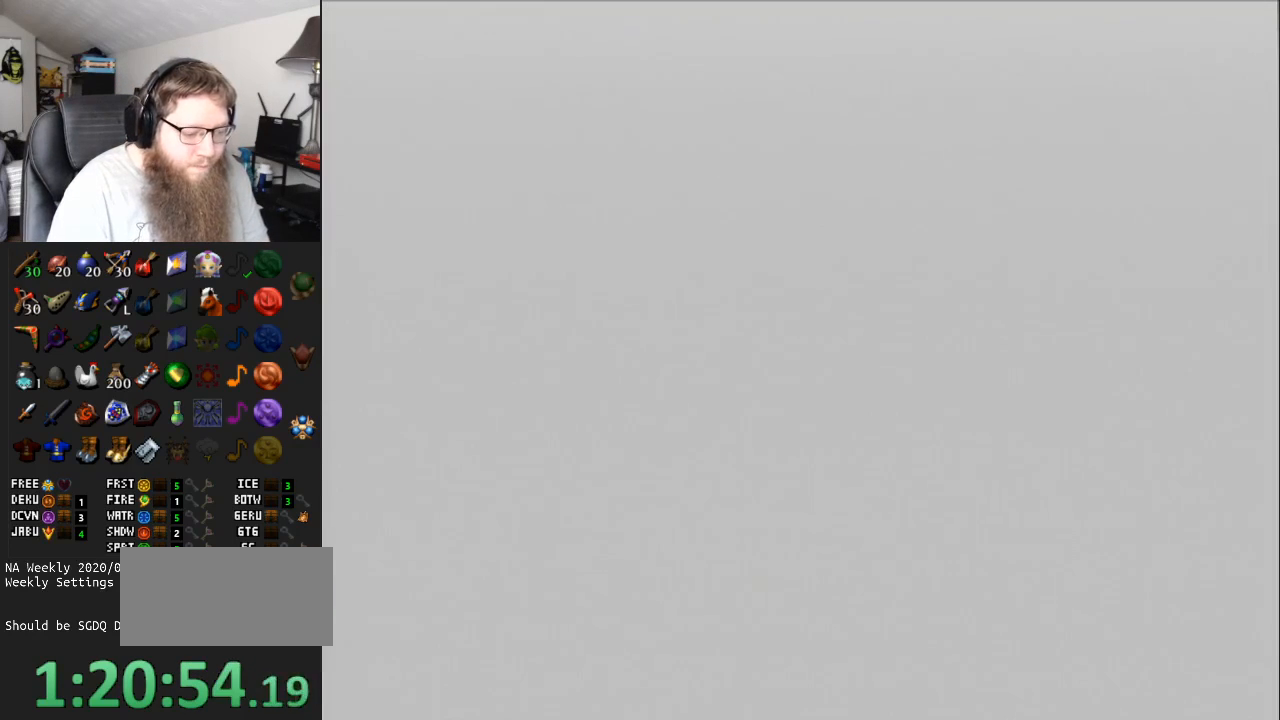
{"buttons": ["A"], "left_stick": "center", "right_stick": "center", "events": [[383, "A", "up"], [450, "A", "down"]]}
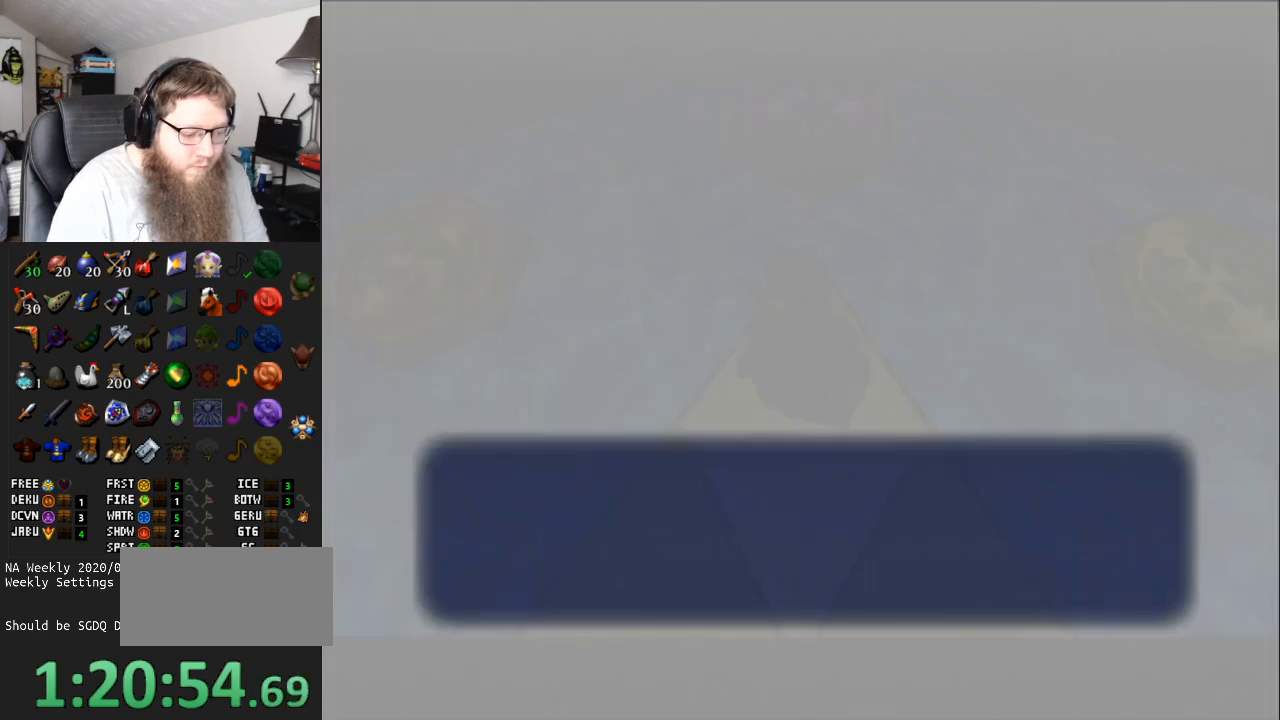
{"buttons": [], "left_stick": "center", "right_stick": "center", "events": [[67, "A", "up"], [133, "B", "down"], [183, "A", "down"], [183, "B", "up"], [250, "A", "up"], [300, "B", "down"], [333, "A", "down"], [433, "A", "up"], [433, "B", "up"]]}
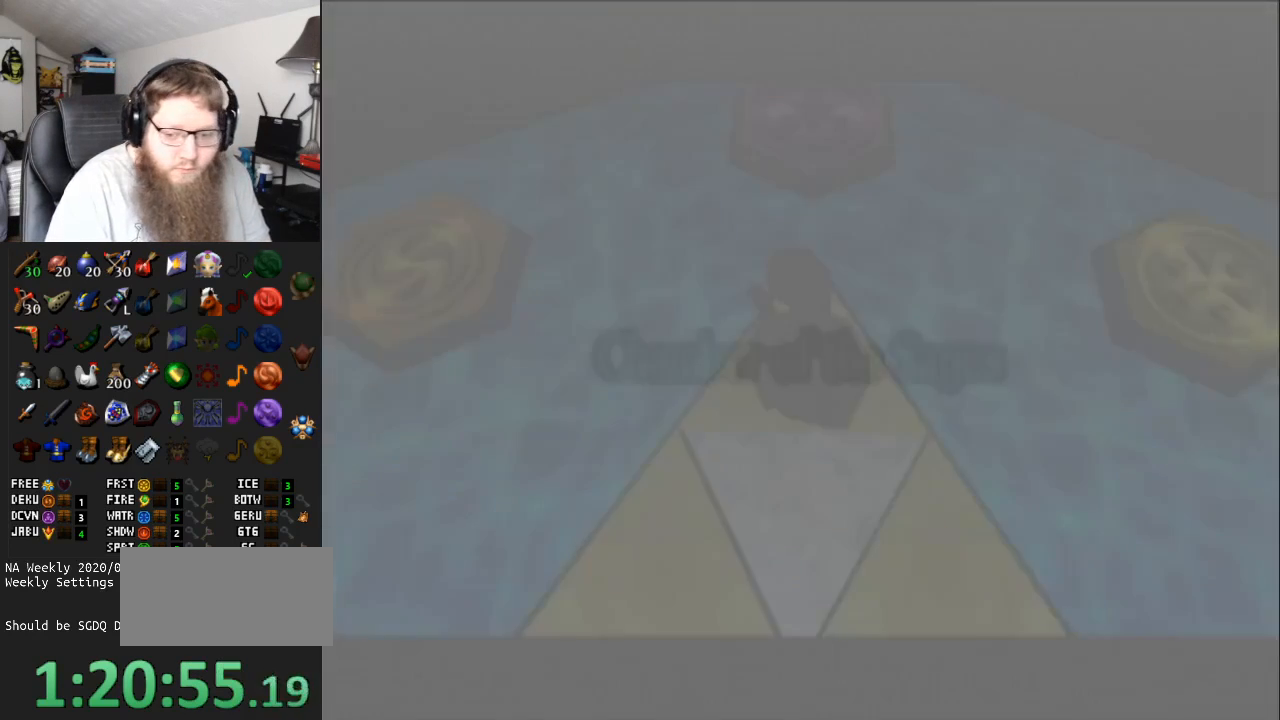
{"buttons": ["A"], "left_stick": "center", "right_stick": "center", "events": [[67, "A", "down"]]}
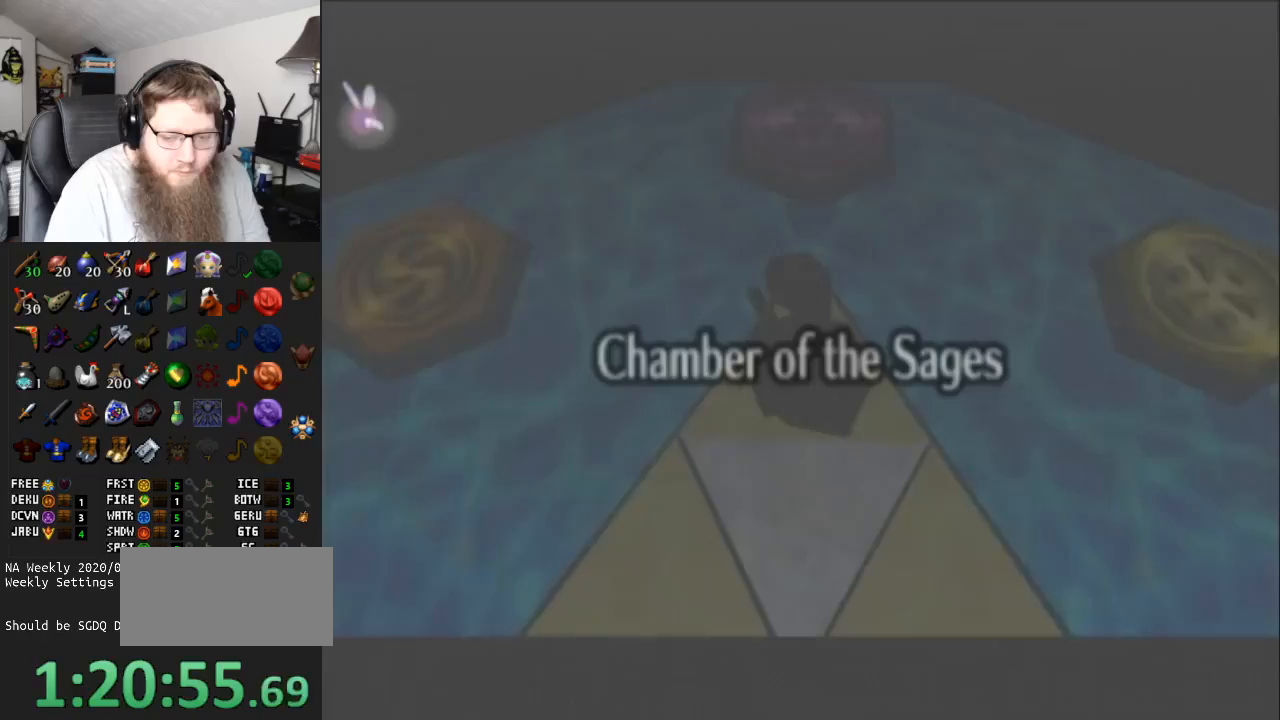
{"buttons": ["A"], "left_stick": "center", "right_stick": "center", "events": []}
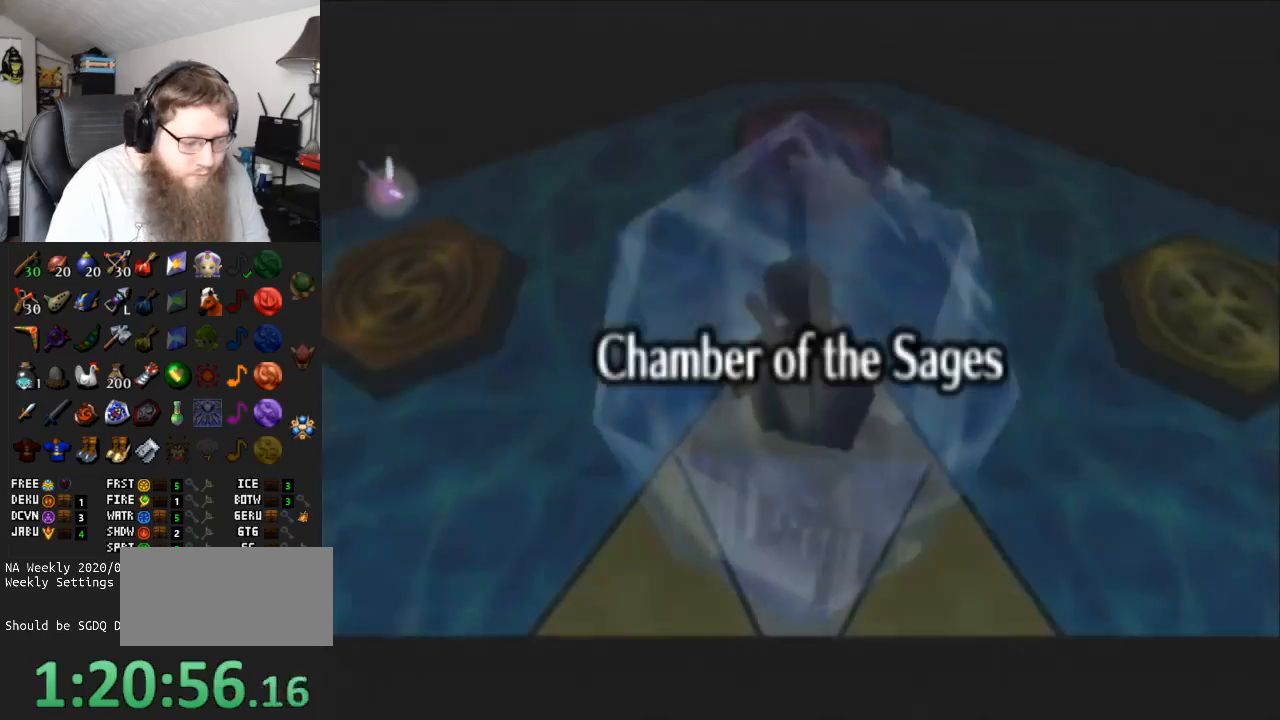
{"buttons": ["A"], "left_stick": "center", "right_stick": "center", "events": []}
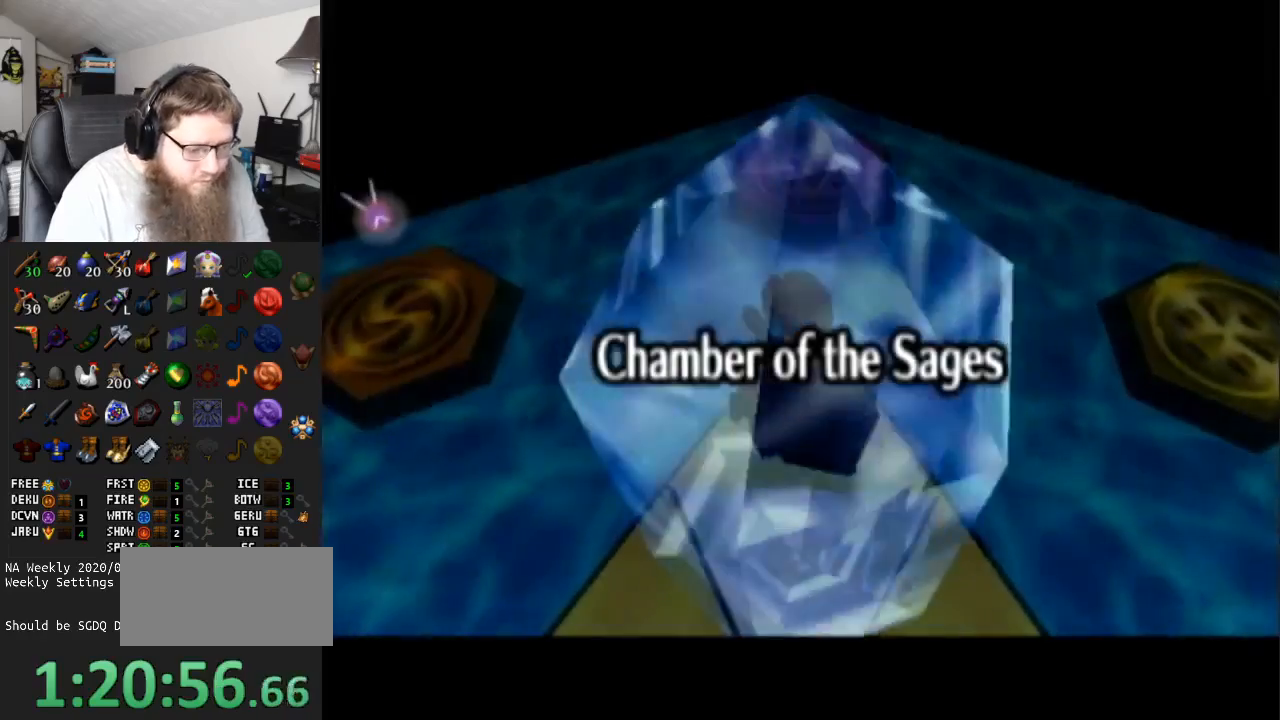
{"buttons": ["A"], "left_stick": "center", "right_stick": "center", "events": []}
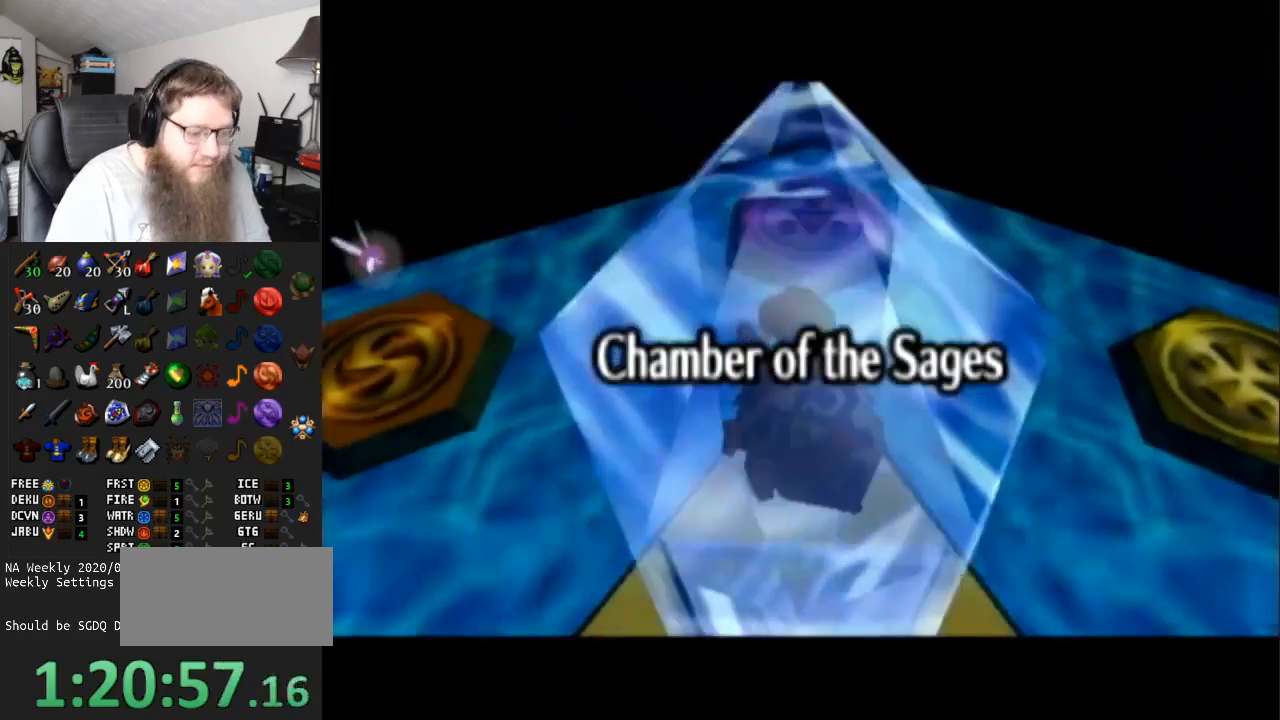
{"buttons": ["A"], "left_stick": "center", "right_stick": "center", "events": []}
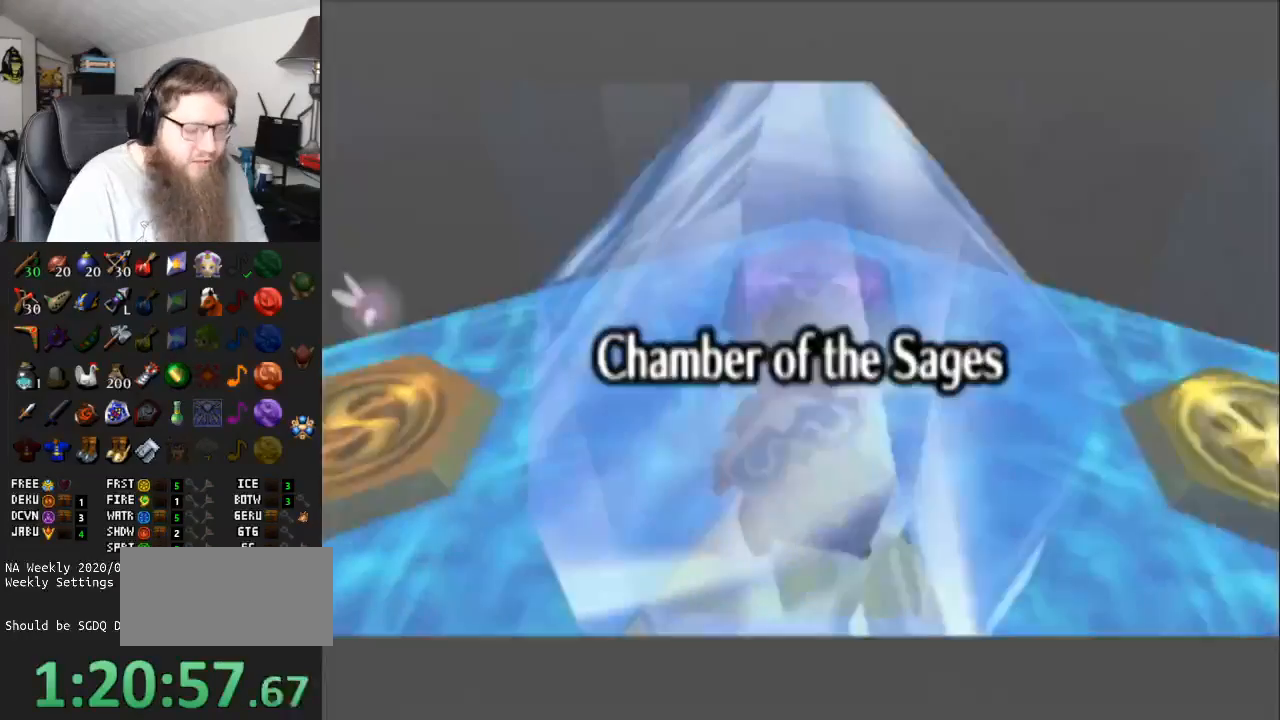
{"buttons": ["A", "B"], "left_stick": "center", "right_stick": "center", "events": [[417, "B", "down"]]}
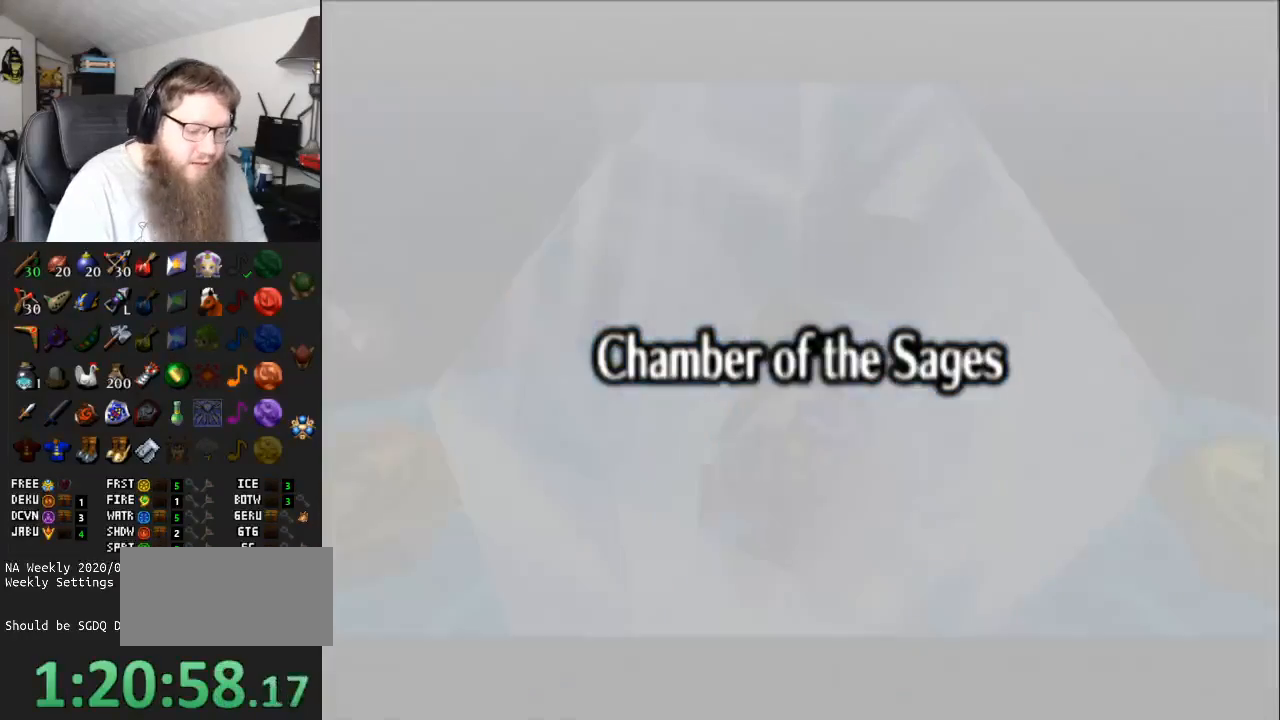
{"buttons": ["A"], "left_stick": "center", "right_stick": "center", "events": [[167, "B", "up"], [217, "A", "up"], [483, "A", "down"]]}
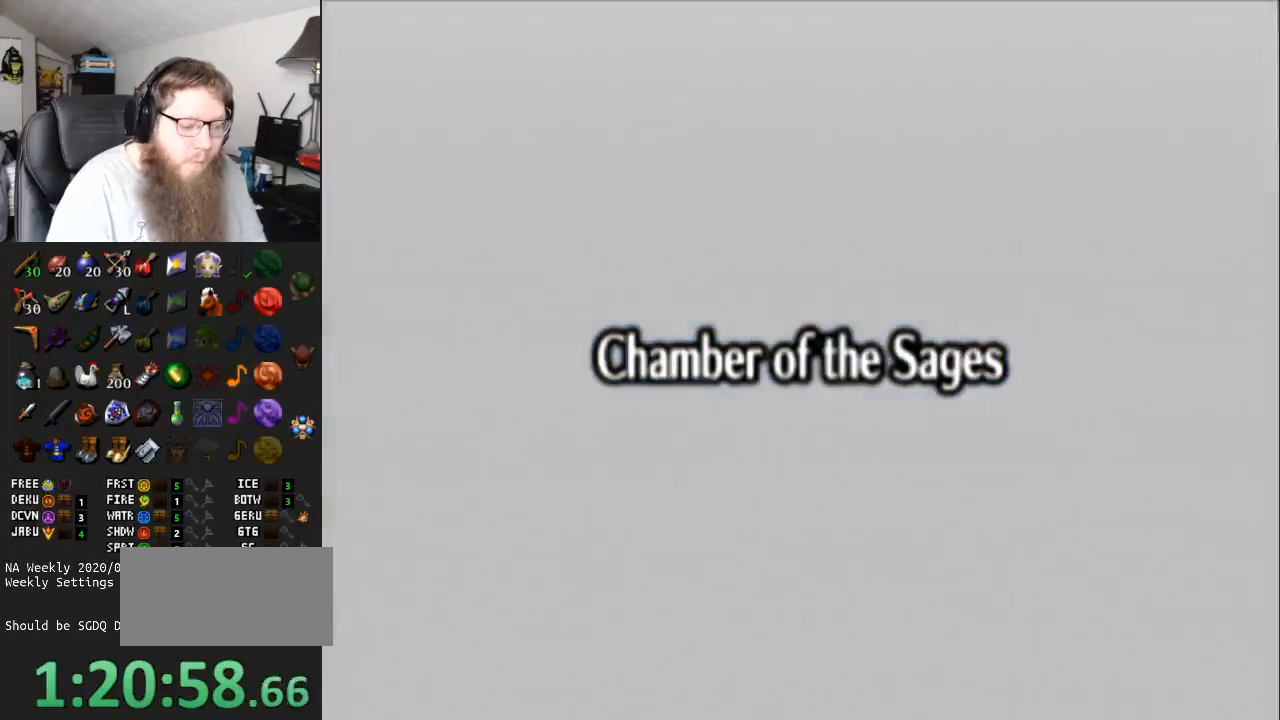
{"buttons": [], "left_stick": "center", "right_stick": "center", "events": [[333, "A", "up"]]}
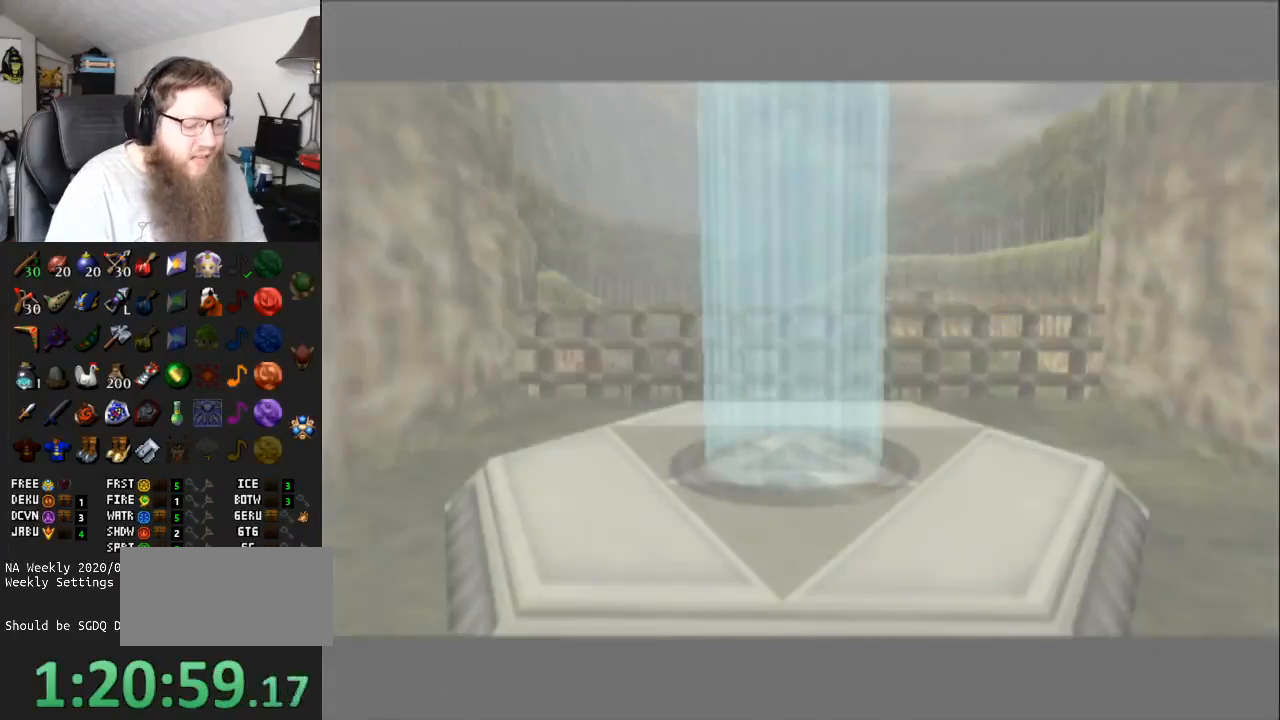
{"buttons": [], "left_stick": "center", "right_stick": "center", "events": []}
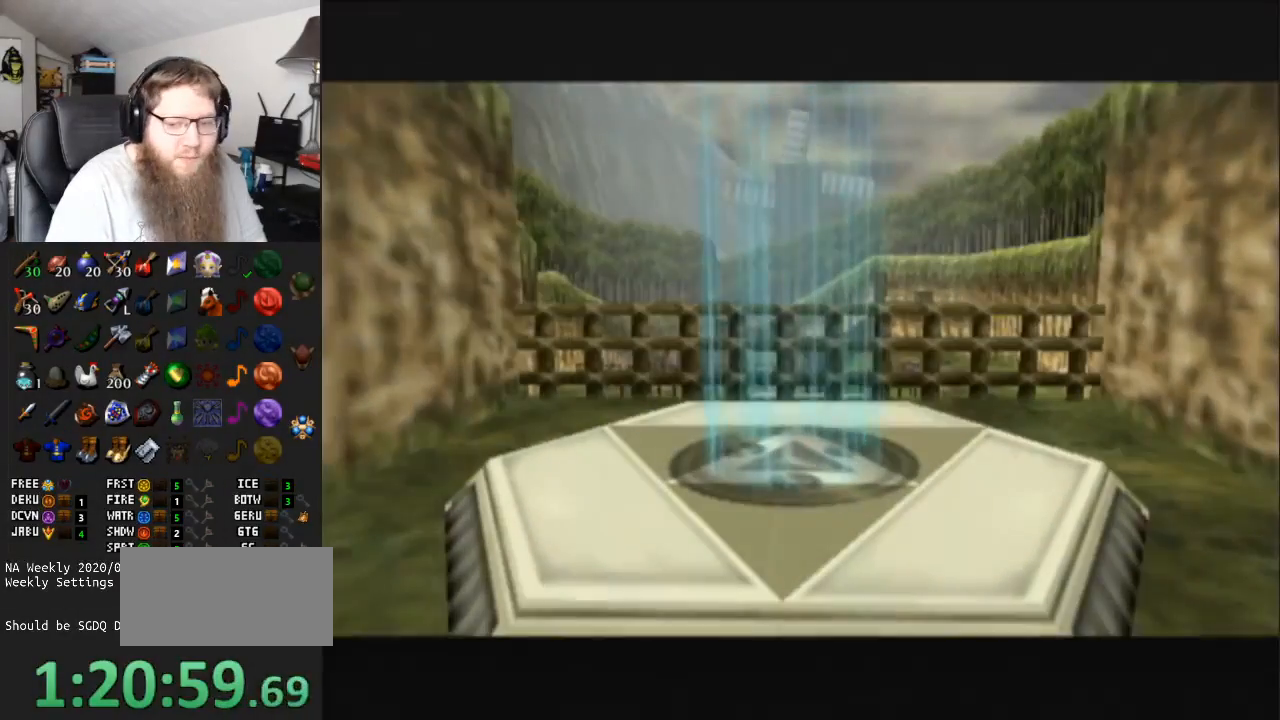
{"buttons": [], "left_stick": "center", "right_stick": "center", "events": []}
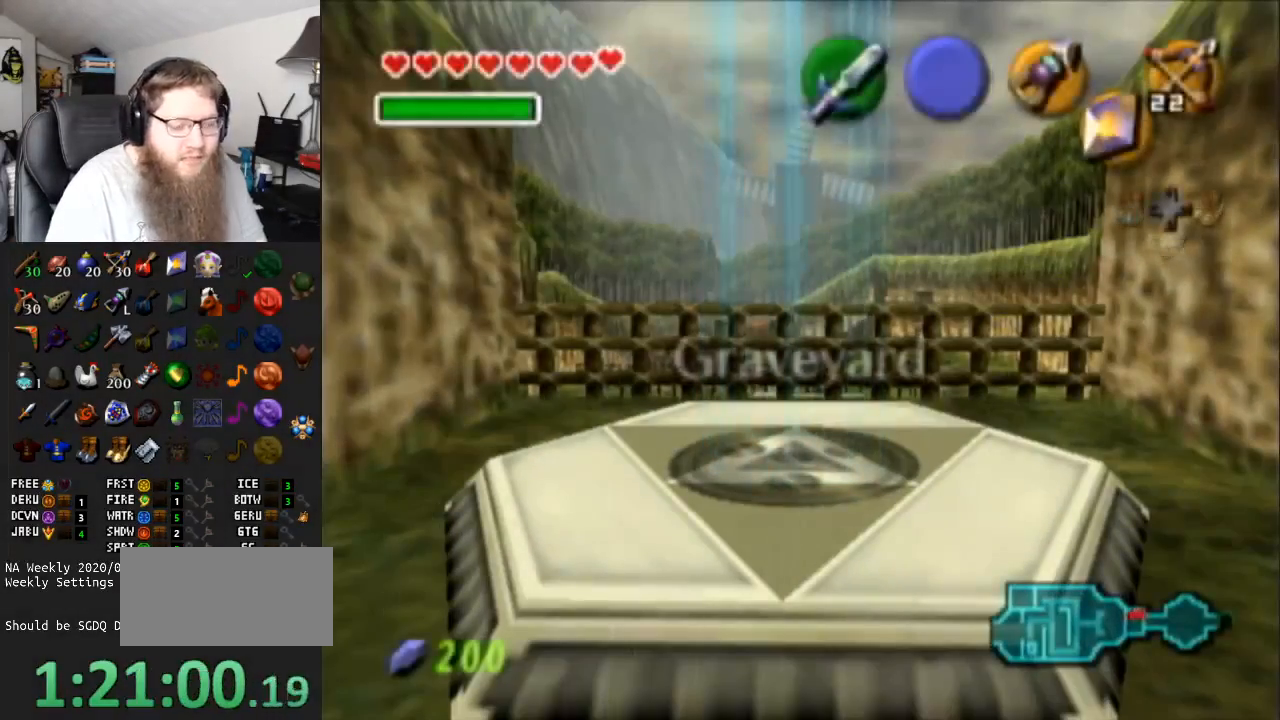
{"buttons": [], "left_stick": "center", "right_stick": "center", "events": []}
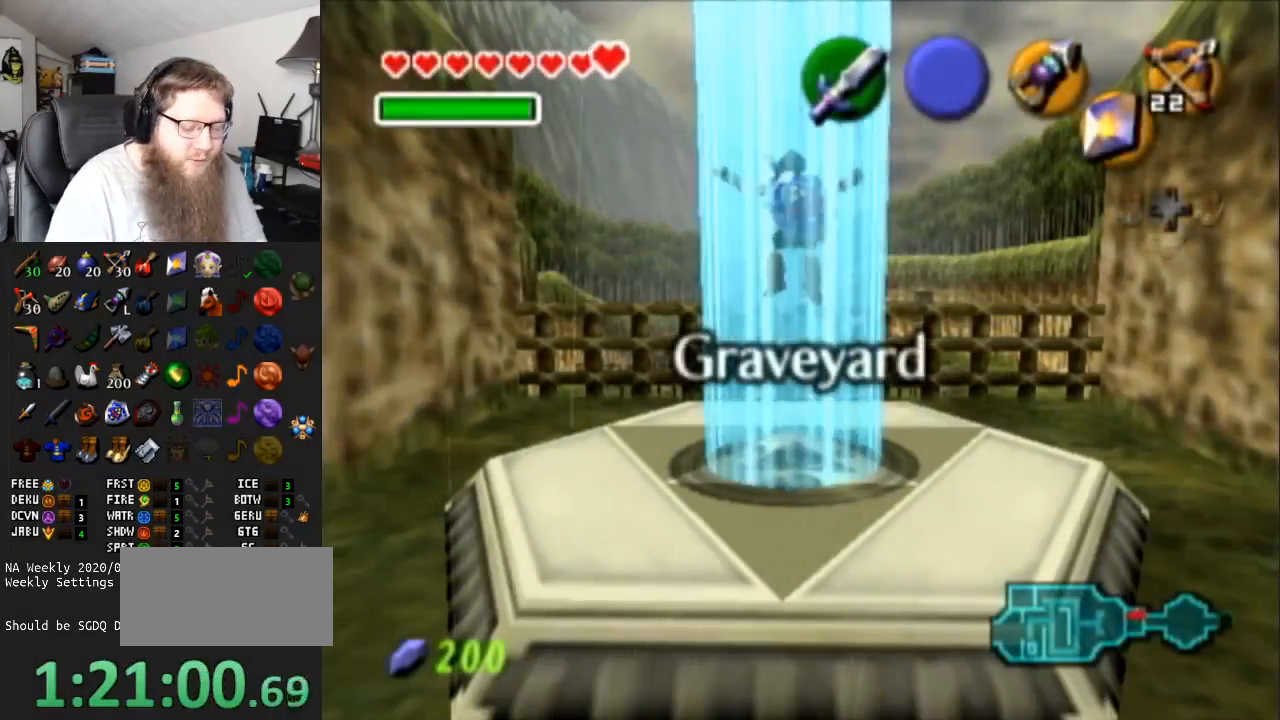
{"buttons": [], "left_stick": "center", "right_stick": "center", "events": []}
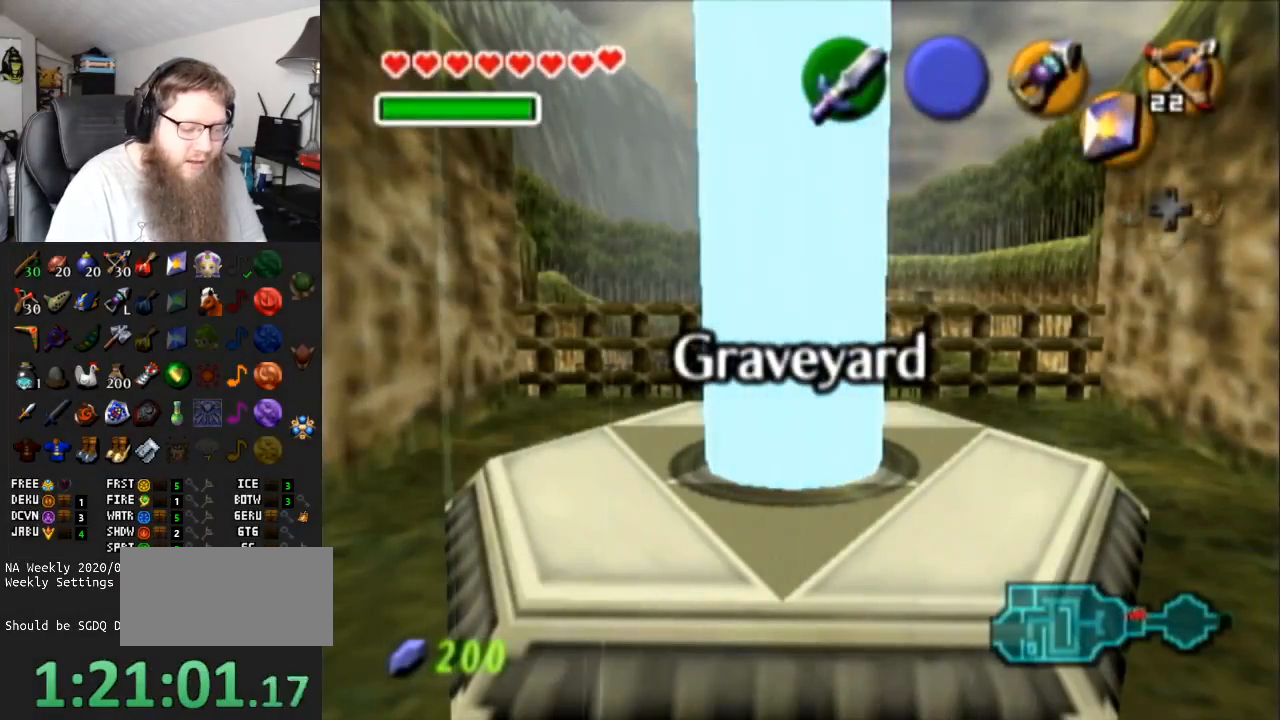
{"buttons": [], "left_stick": "center", "right_stick": "center", "events": []}
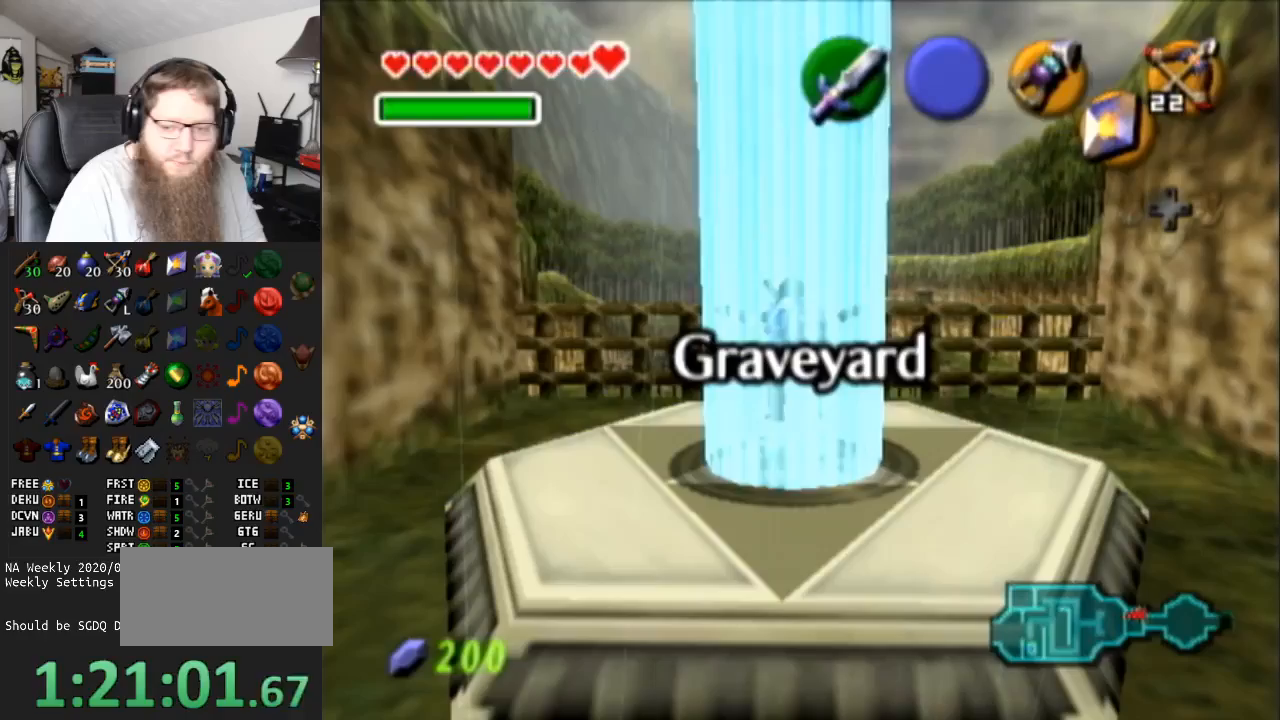
{"buttons": [], "left_stick": "center", "right_stick": "center", "events": []}
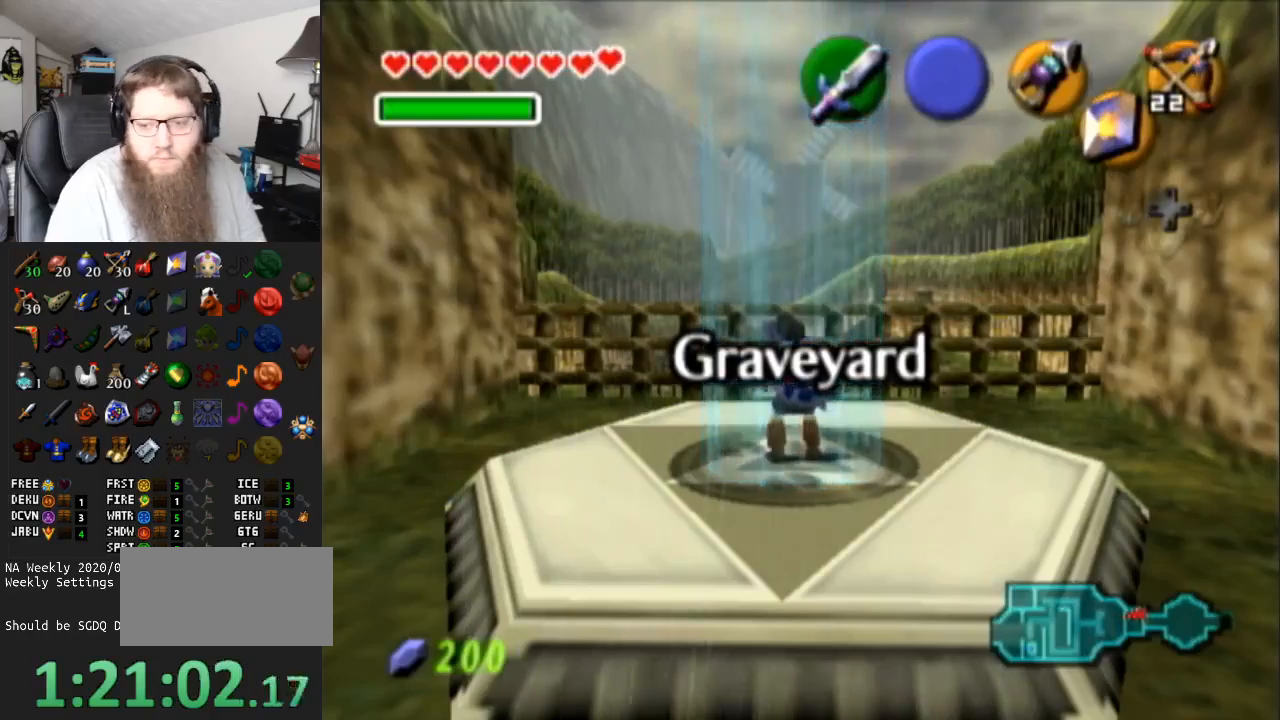
{"buttons": [], "left_stick": "center", "right_stick": "center", "events": []}
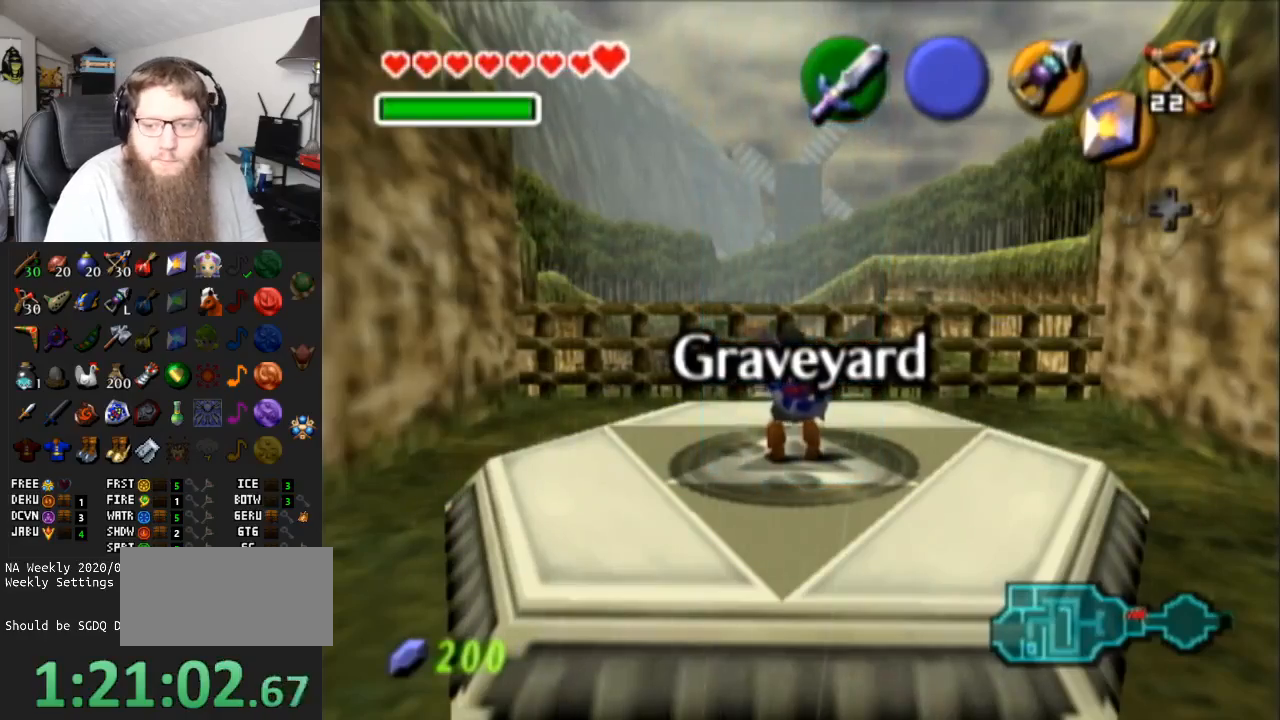
{"buttons": [], "left_stick": "down-right", "right_stick": "center", "events": [[167, "left_stick", "down-right"]]}